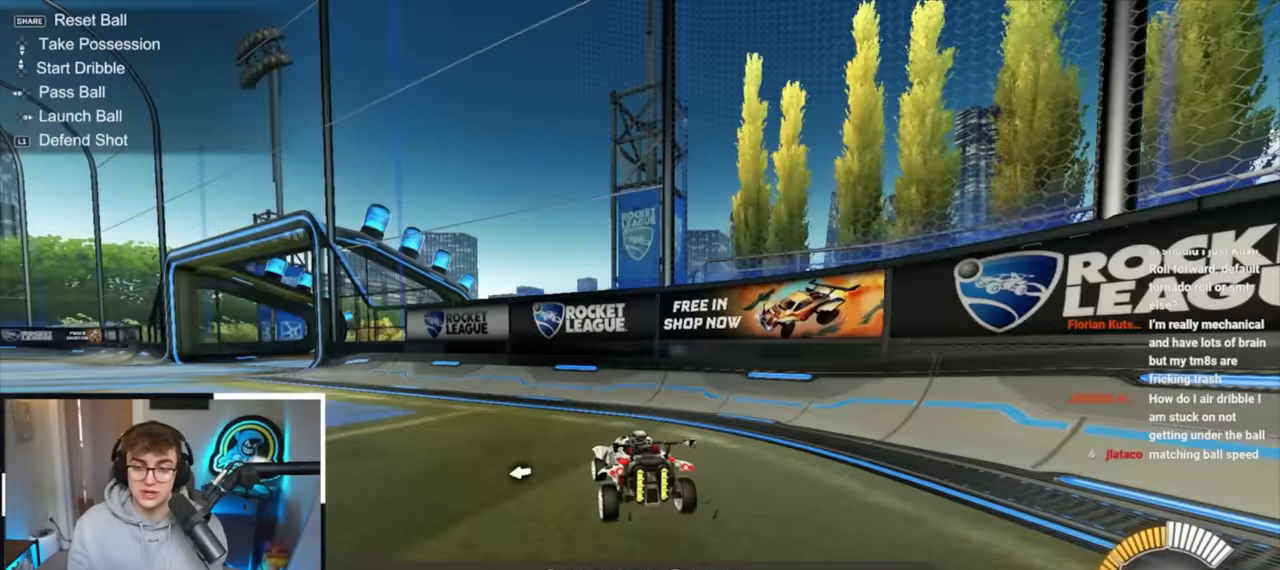
Gameplay with a controller (PlayStation layout); each line is a JSON object with the inputs held at the frame after it. "events" lists button and stick changes between this image and that frame as [ms after this image, input, new state], when the widget could be followed in between. Not read: R3.
{"buttons": [], "left_stick": "up-left", "right_stick": "center", "events": [[233, "left_stick", "up-left"]]}
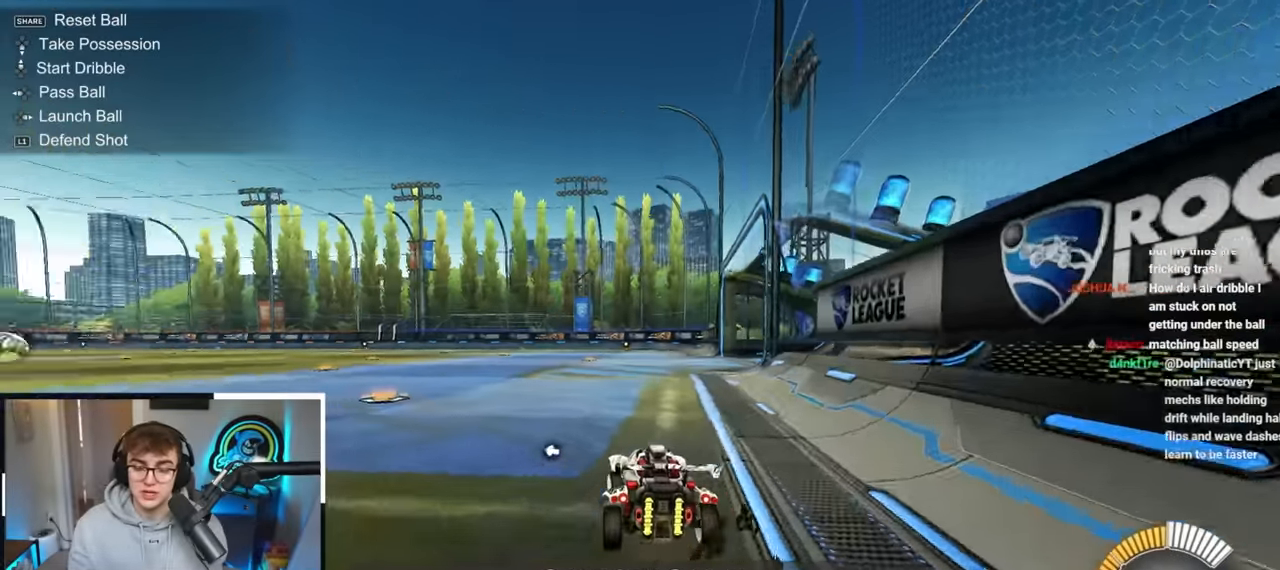
{"buttons": [], "left_stick": "center", "right_stick": "center", "events": [[383, "left_stick", "center"]]}
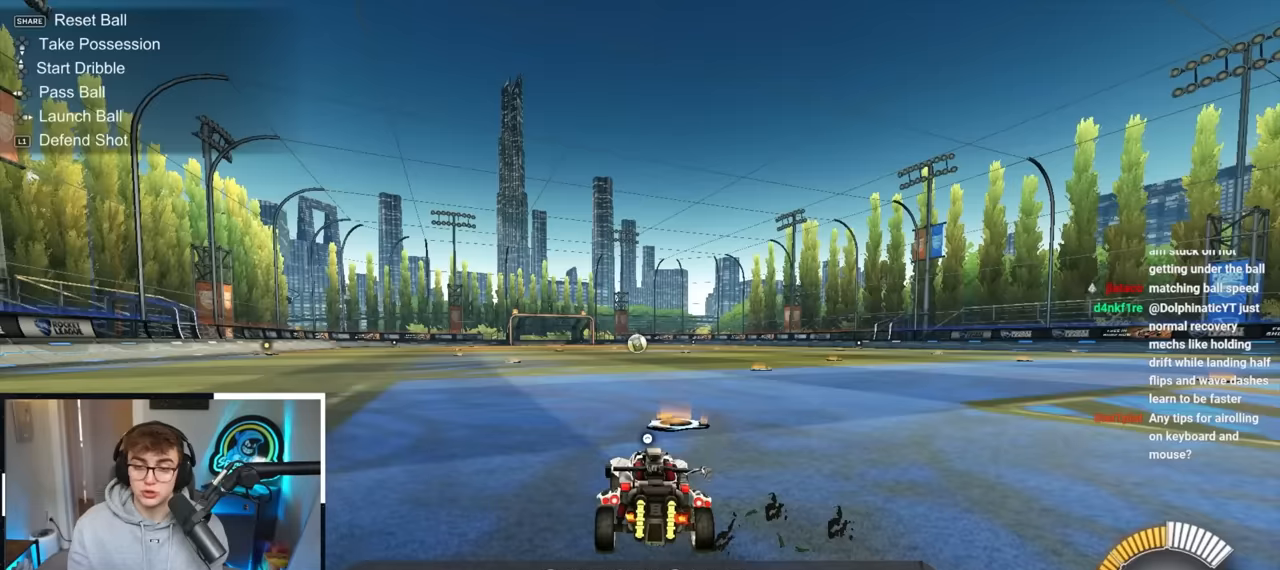
{"buttons": [], "left_stick": "center", "right_stick": "center", "events": [[200, "left_stick", "up-left"], [450, "left_stick", "center"]]}
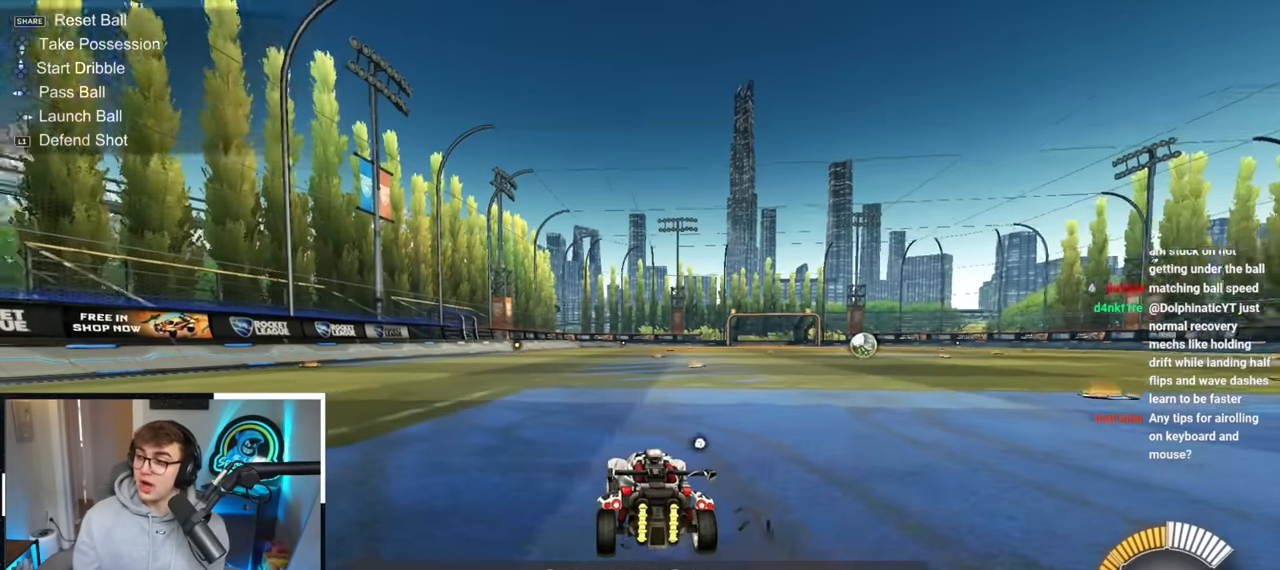
{"buttons": [], "left_stick": "center", "right_stick": "center", "events": [[200, "left_stick", "down"], [367, "left_stick", "center"]]}
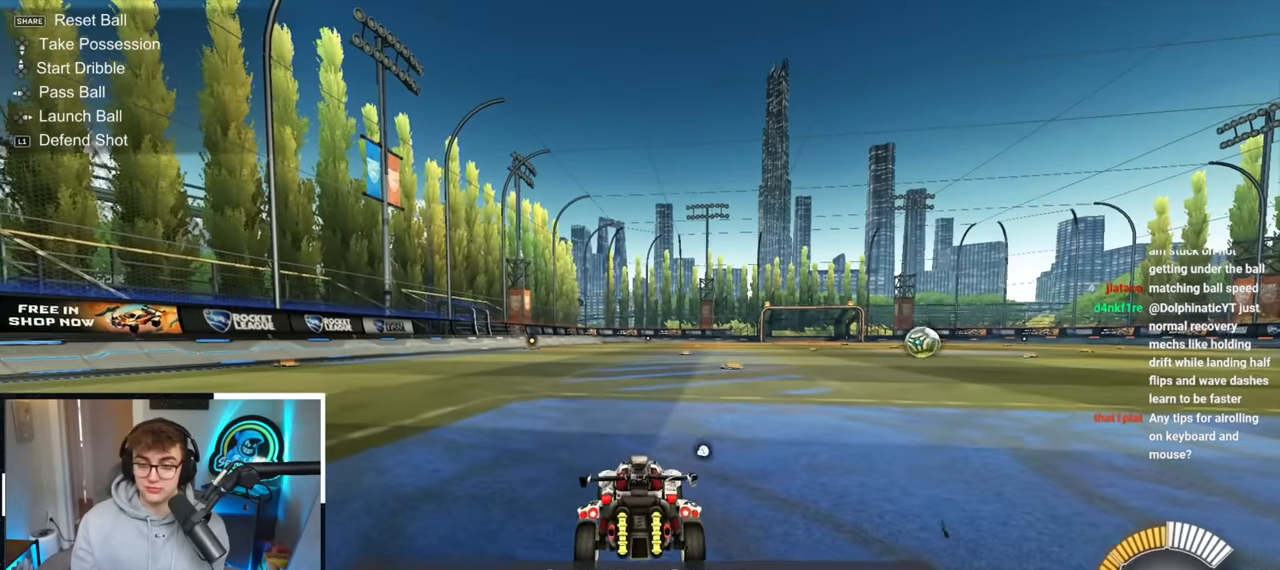
{"buttons": [], "left_stick": "center", "right_stick": "center", "events": []}
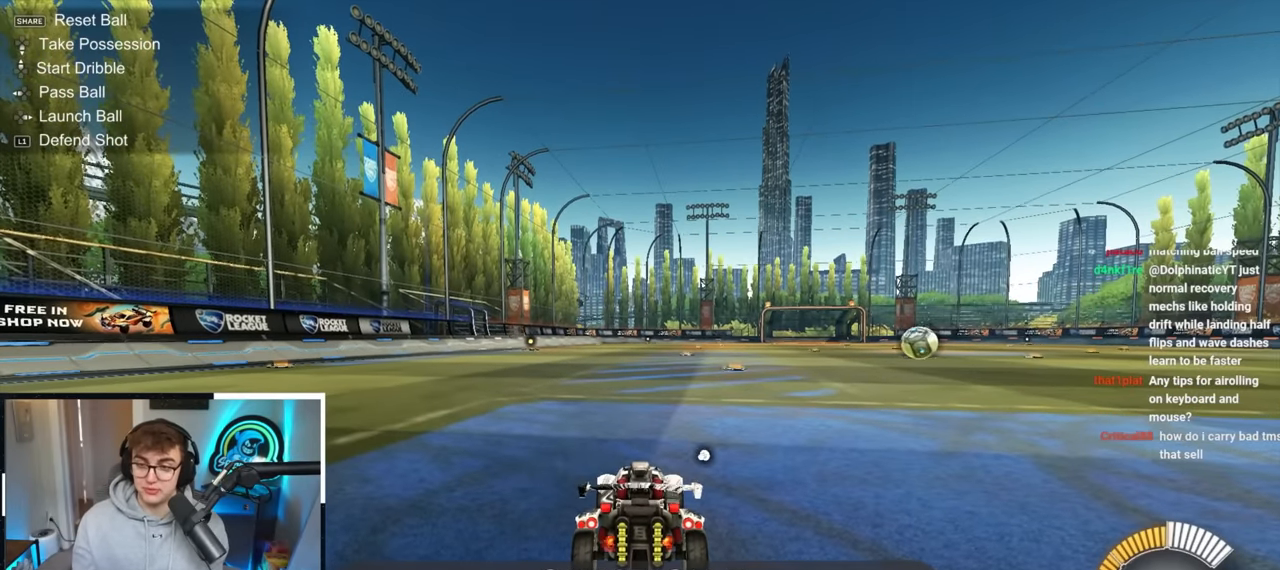
{"buttons": [], "left_stick": "down-left", "right_stick": "center", "events": [[67, "left_stick", "down"], [433, "left_stick", "down-left"]]}
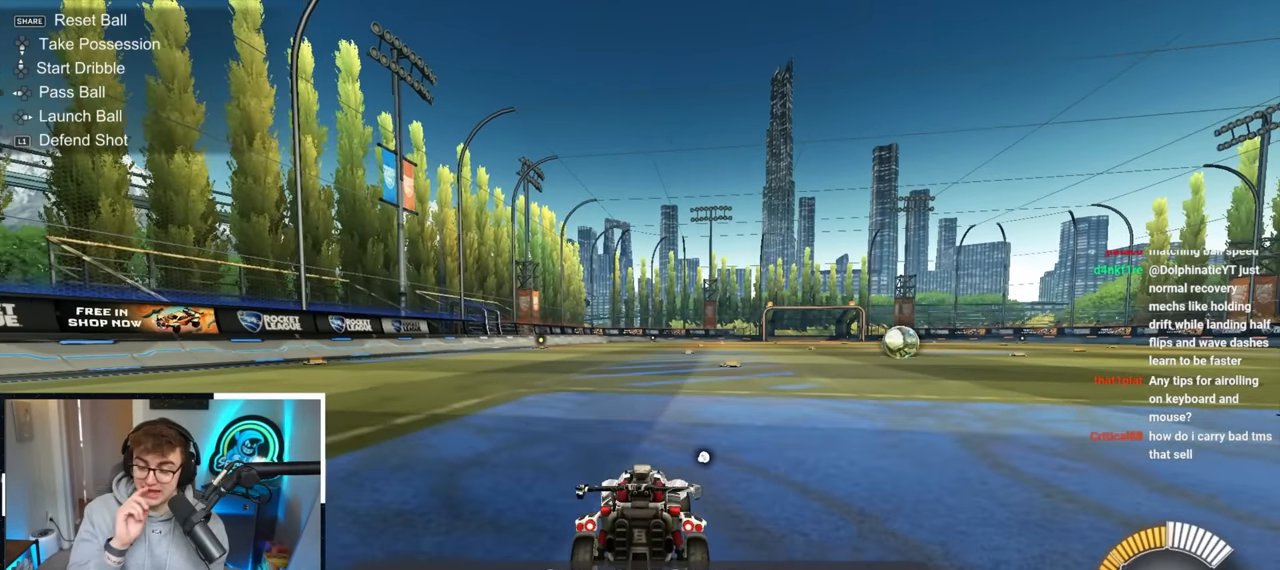
{"buttons": [], "left_stick": "center", "right_stick": "center", "events": [[100, "left_stick", "center"], [283, "left_stick", "up"], [450, "left_stick", "center"]]}
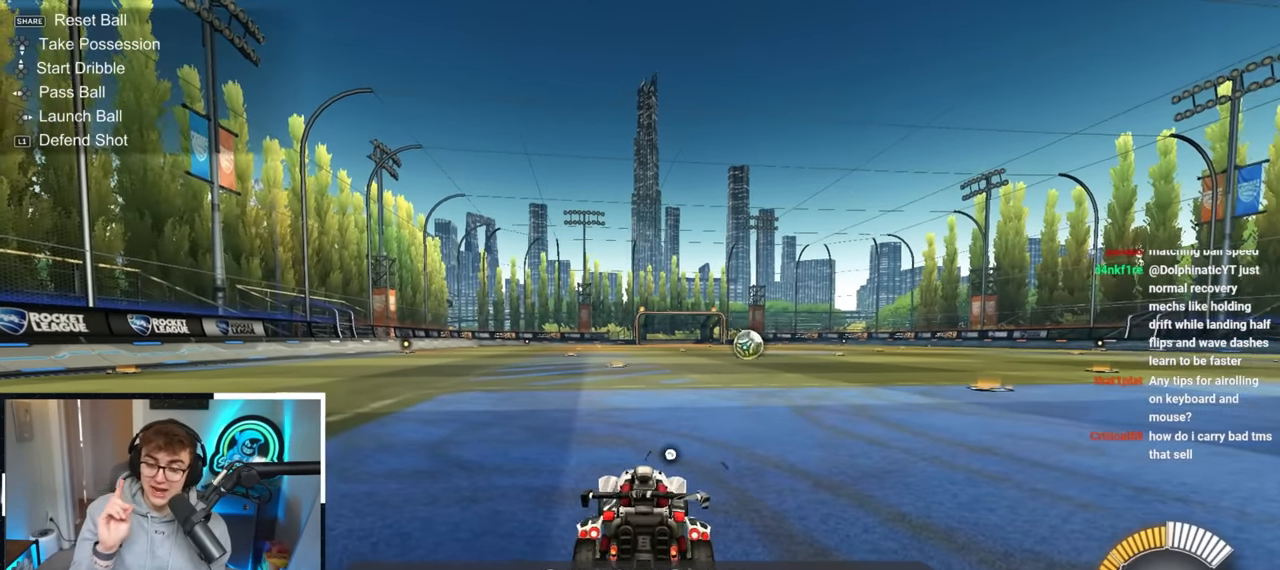
{"buttons": [], "left_stick": "center", "right_stick": "center", "events": []}
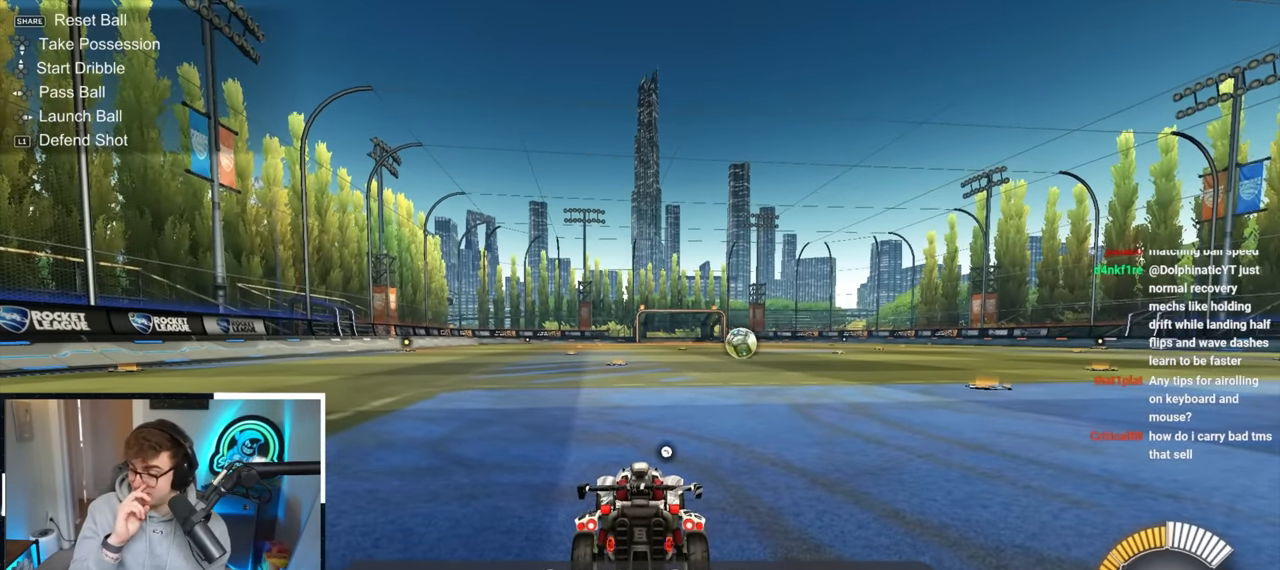
{"buttons": [], "left_stick": "center", "right_stick": "center", "events": []}
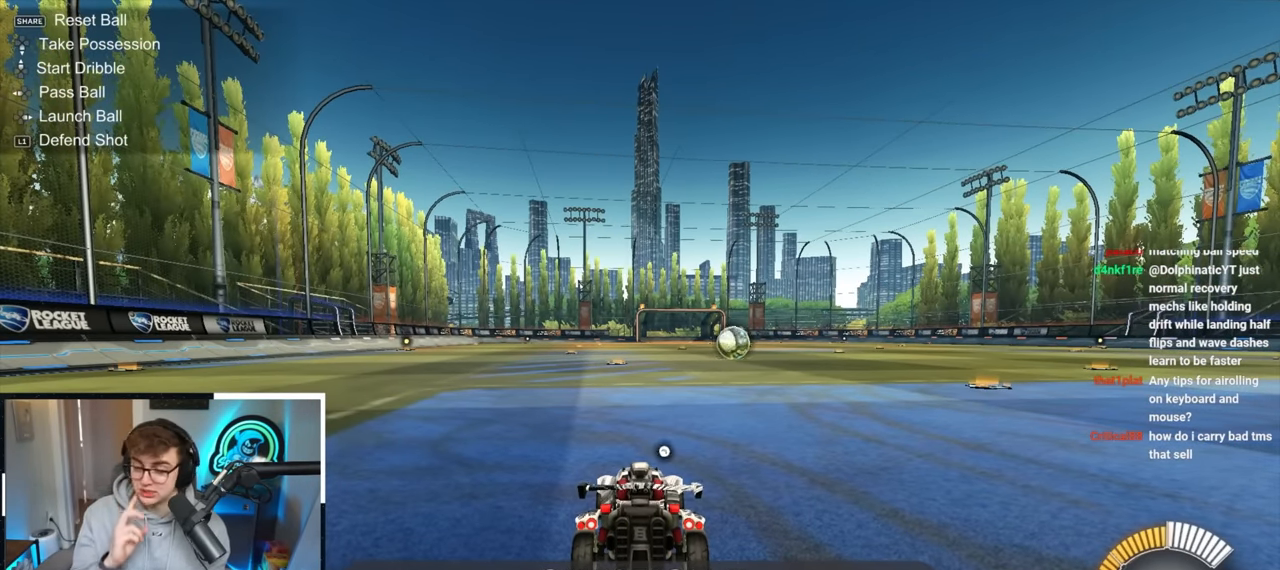
{"buttons": [], "left_stick": "up-left", "right_stick": "center", "events": [[117, "left_stick", "down"], [400, "left_stick", "center"], [500, "left_stick", "up-left"]]}
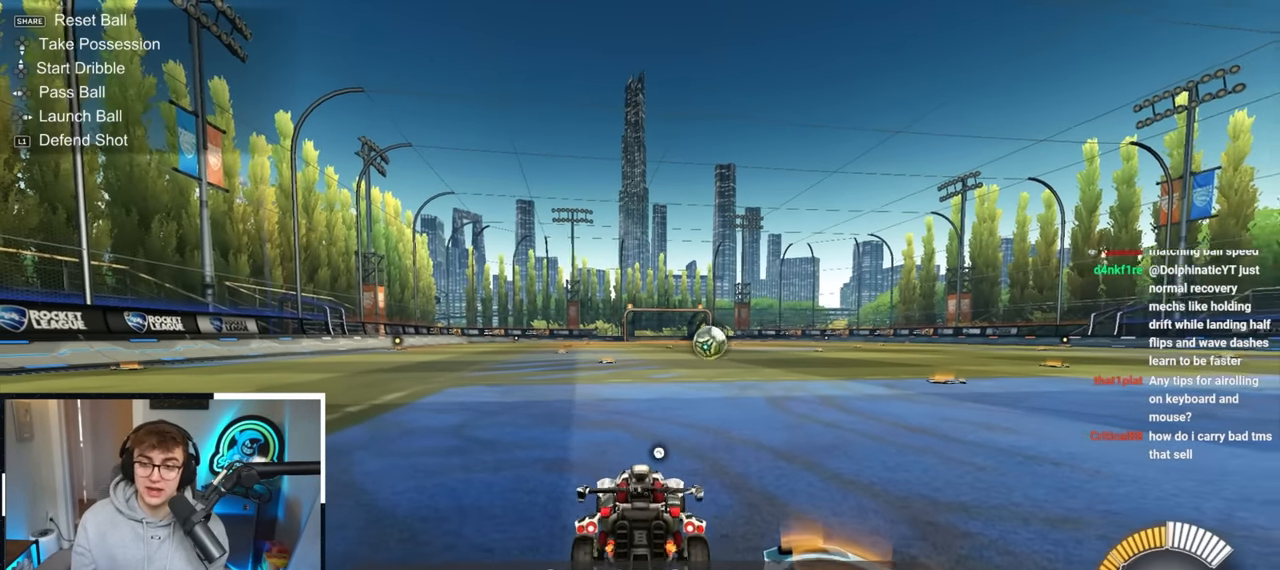
{"buttons": ["L2"], "left_stick": "up", "right_stick": "center", "events": [[183, "left_stick", "up"], [317, "L2", "down"]]}
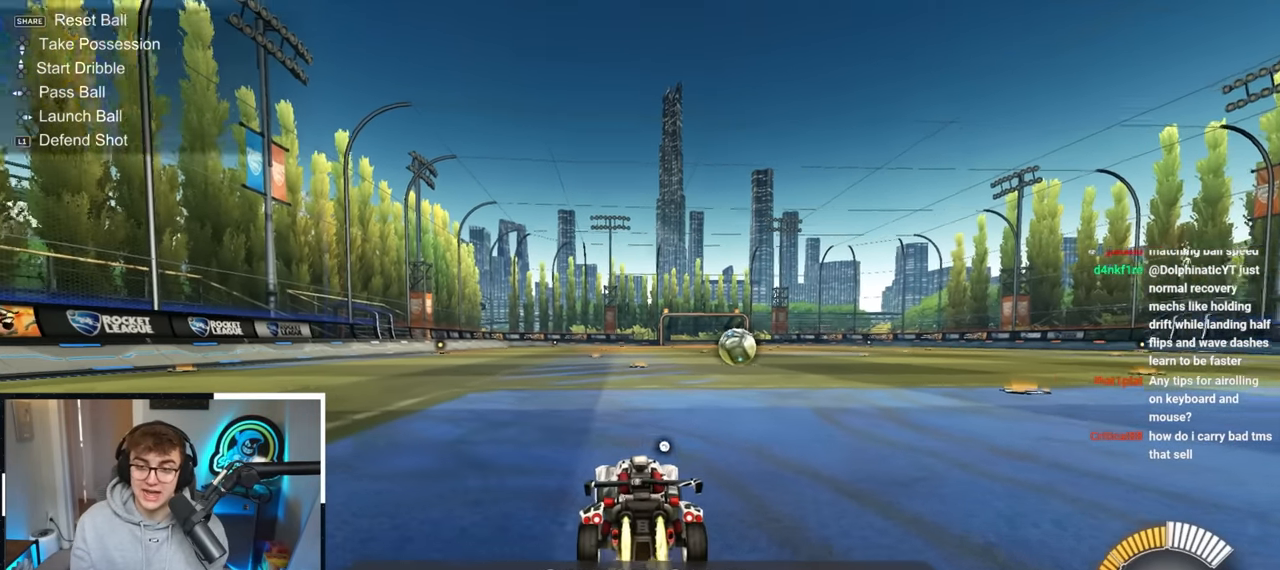
{"buttons": [], "left_stick": "up-right", "right_stick": "center", "events": [[17, "left_stick", "center"], [117, "TRIANGLE", "down"], [283, "L2", "up"], [283, "TRIANGLE", "up"], [500, "left_stick", "up-right"]]}
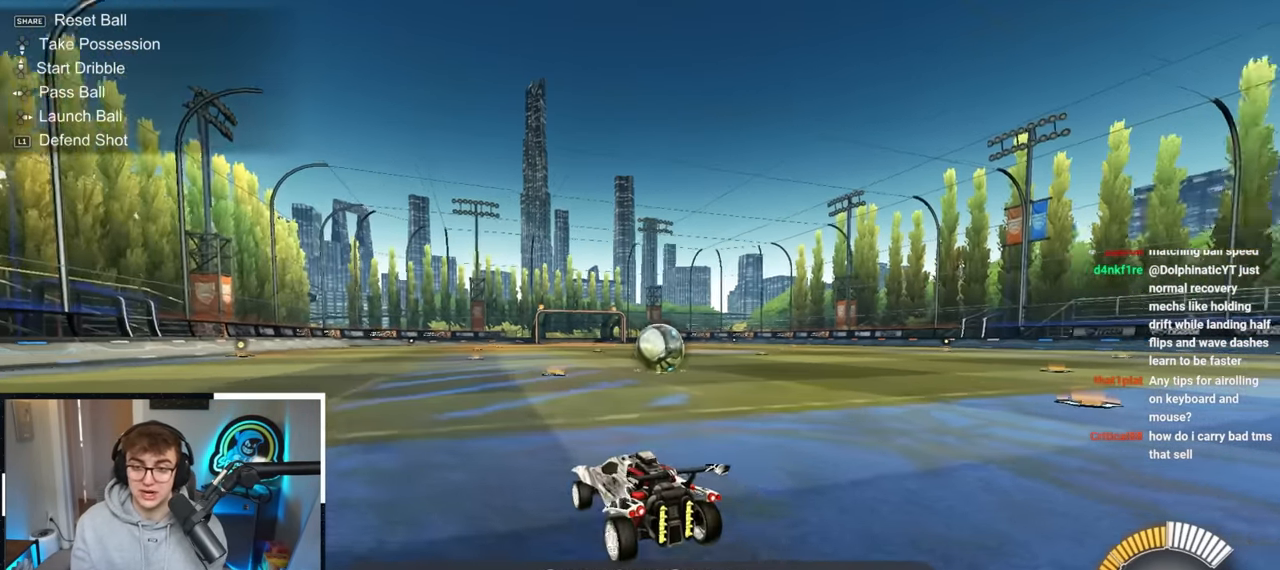
{"buttons": [], "left_stick": "up-right", "right_stick": "center", "events": [[200, "left_stick", "center"], [283, "TRIANGLE", "down"], [383, "left_stick", "up-right"], [417, "TRIANGLE", "up"]]}
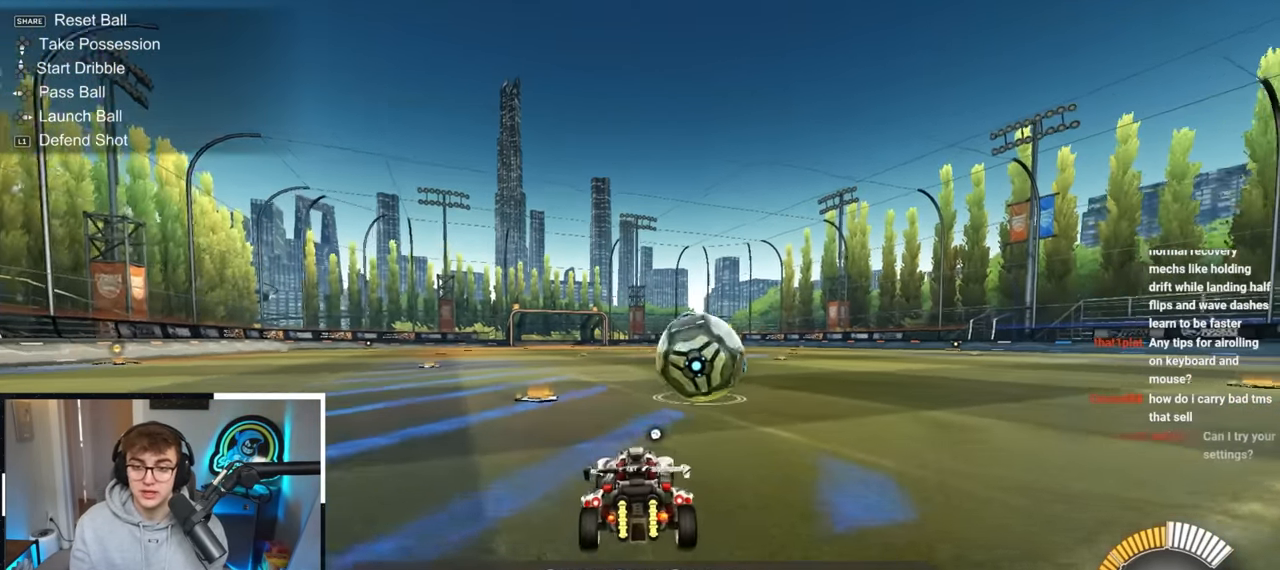
{"buttons": [], "left_stick": "center", "right_stick": "center", "events": [[33, "left_stick", "center"], [217, "left_stick", "up-right"], [367, "TRIANGLE", "down"], [367, "left_stick", "up-left"], [500, "TRIANGLE", "up"], [500, "left_stick", "center"]]}
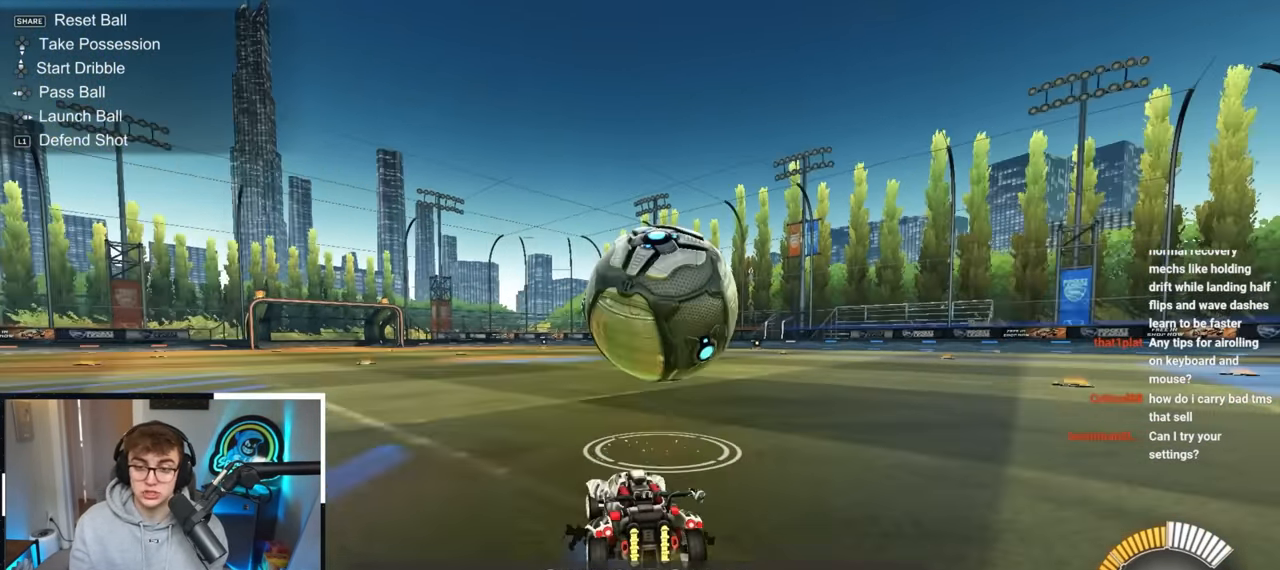
{"buttons": ["L2"], "left_stick": "up", "right_stick": "center", "events": [[300, "L2", "down"], [333, "TRIANGLE", "down"], [333, "left_stick", "up"], [500, "TRIANGLE", "up"]]}
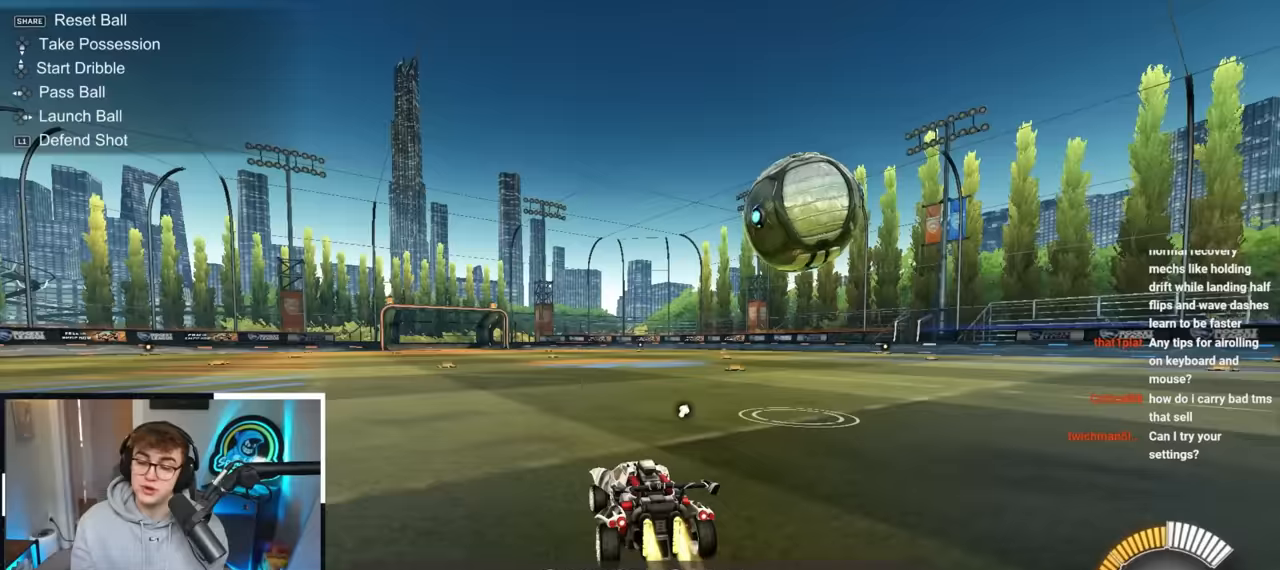
{"buttons": ["CROSS", "SQUARE", "TRIANGLE", "L2", "R1", "L3"], "left_stick": "down", "right_stick": "center", "events": [[33, "left_stick", "center"], [67, "L2", "up"], [217, "left_stick", "up"], [283, "CROSS", "down"], [283, "left_stick", "up-left"], [317, "L2", "down"], [317, "R1", "down"], [333, "CROSS", "up"], [383, "CROSS", "down"], [400, "L3", "down"], [433, "SQUARE", "down"], [433, "left_stick", "down"], [467, "TRIANGLE", "down"]]}
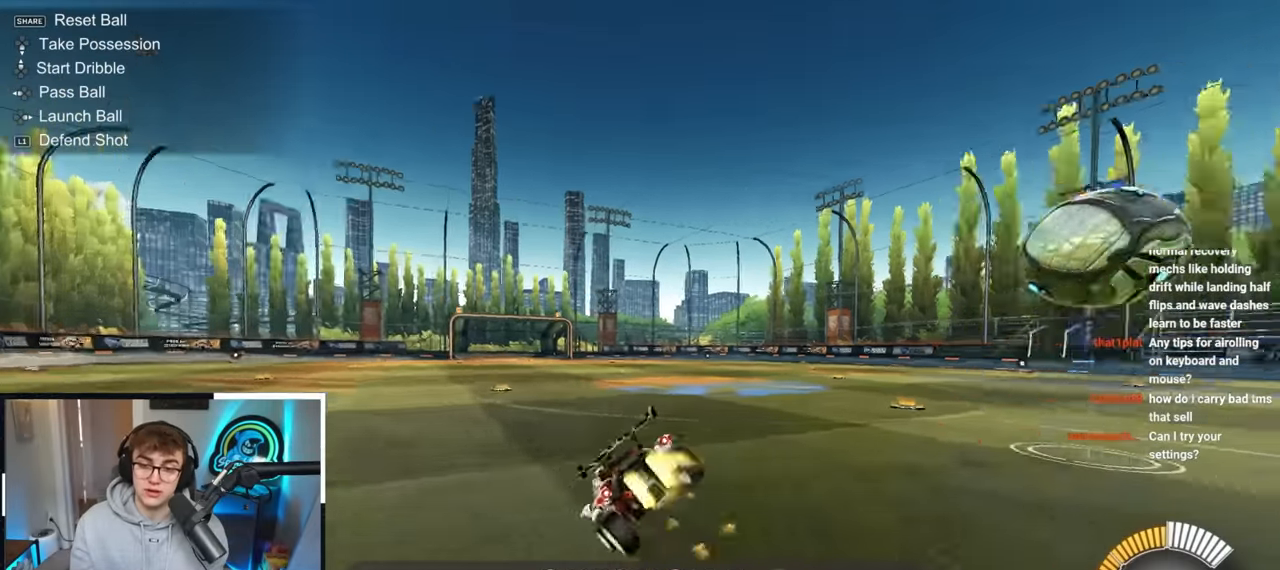
{"buttons": ["CROSS", "SQUARE", "TRIANGLE", "R1"], "left_stick": "down-left", "right_stick": "center", "events": [[17, "CROSS", "up"], [150, "L3", "up"], [150, "TRIANGLE", "up"], [183, "SQUARE", "up"], [183, "left_stick", "down-left"], [250, "L2", "up"], [317, "SQUARE", "down"], [317, "TRIANGLE", "down"], [383, "CROSS", "down"]]}
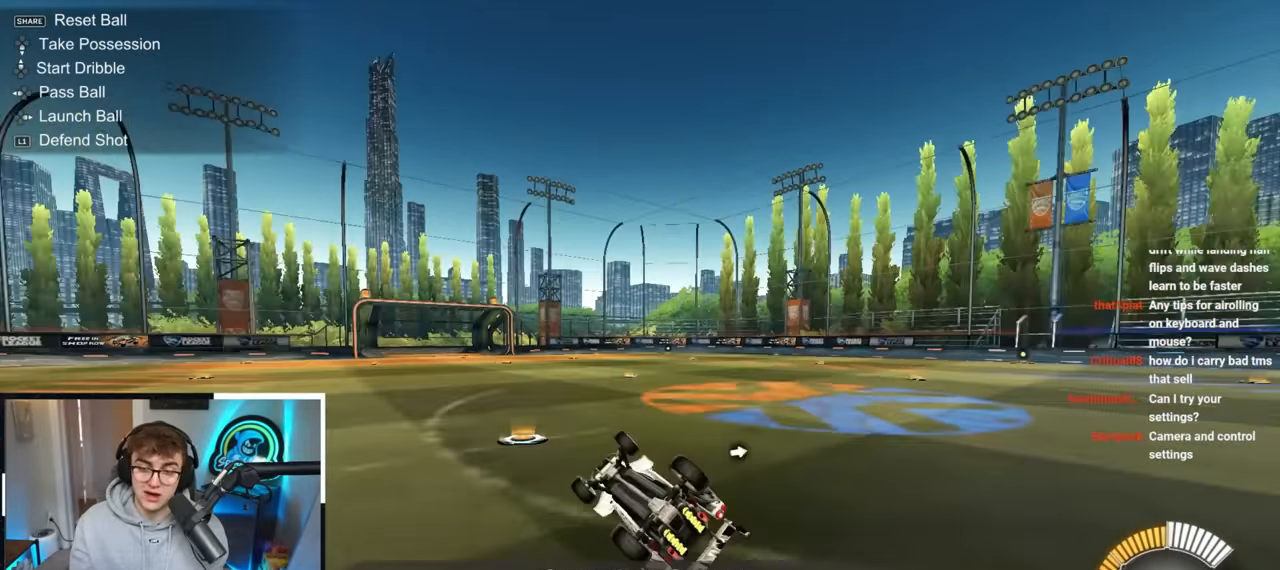
{"buttons": ["CROSS"], "left_stick": "up-right", "right_stick": "center", "events": [[50, "CROSS", "up"], [267, "SQUARE", "up"], [267, "TRIANGLE", "up"], [283, "R1", "up"], [300, "left_stick", "center"], [433, "left_stick", "up-right"], [500, "CROSS", "down"]]}
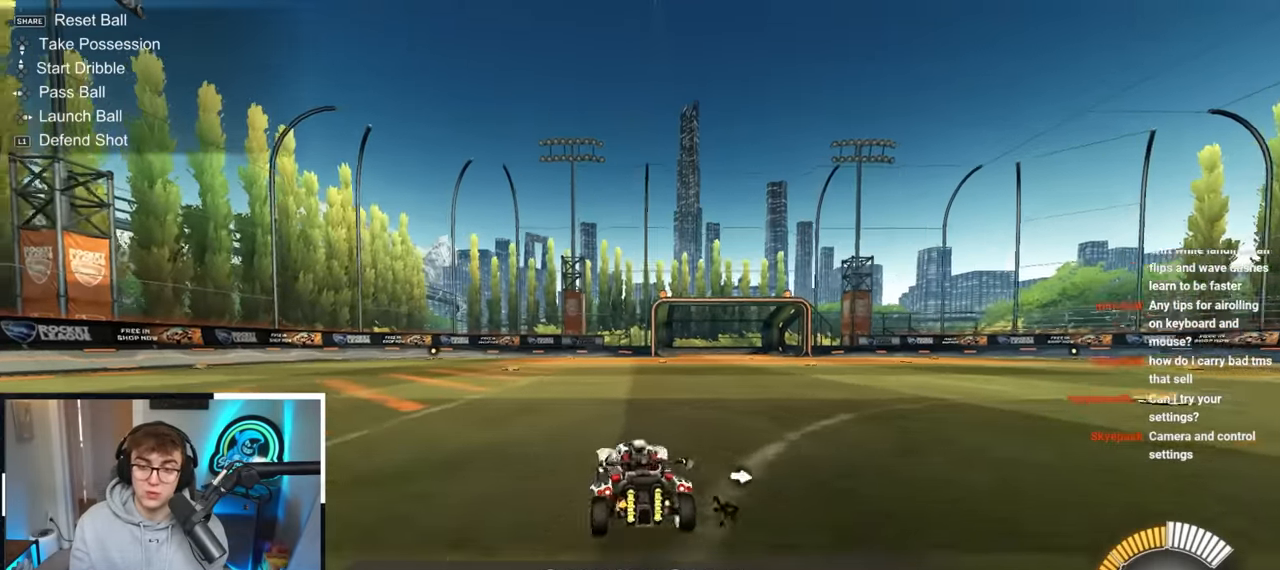
{"buttons": ["SQUARE", "R1"], "left_stick": "down-left", "right_stick": "center", "events": [[50, "R1", "down"], [67, "CROSS", "up"], [67, "left_stick", "up-left"], [133, "CROSS", "down"], [150, "SQUARE", "down"], [167, "TRIANGLE", "down"], [167, "left_stick", "down-left"], [217, "CROSS", "up"], [217, "L3", "down"], [300, "L3", "up"], [350, "SQUARE", "up"], [350, "TRIANGLE", "up"], [500, "SQUARE", "down"]]}
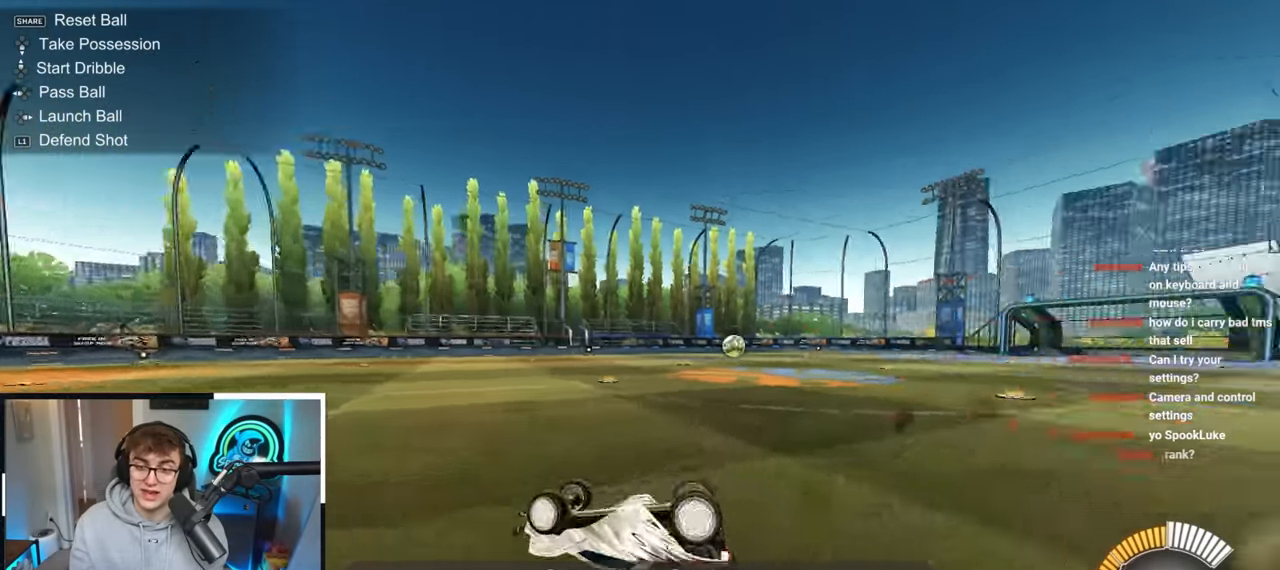
{"buttons": [], "left_stick": "center", "right_stick": "center", "events": [[17, "TRIANGLE", "down"], [83, "CROSS", "down"], [200, "CROSS", "up"], [300, "R1", "up"], [300, "SQUARE", "up"], [300, "TRIANGLE", "up"], [417, "left_stick", "center"]]}
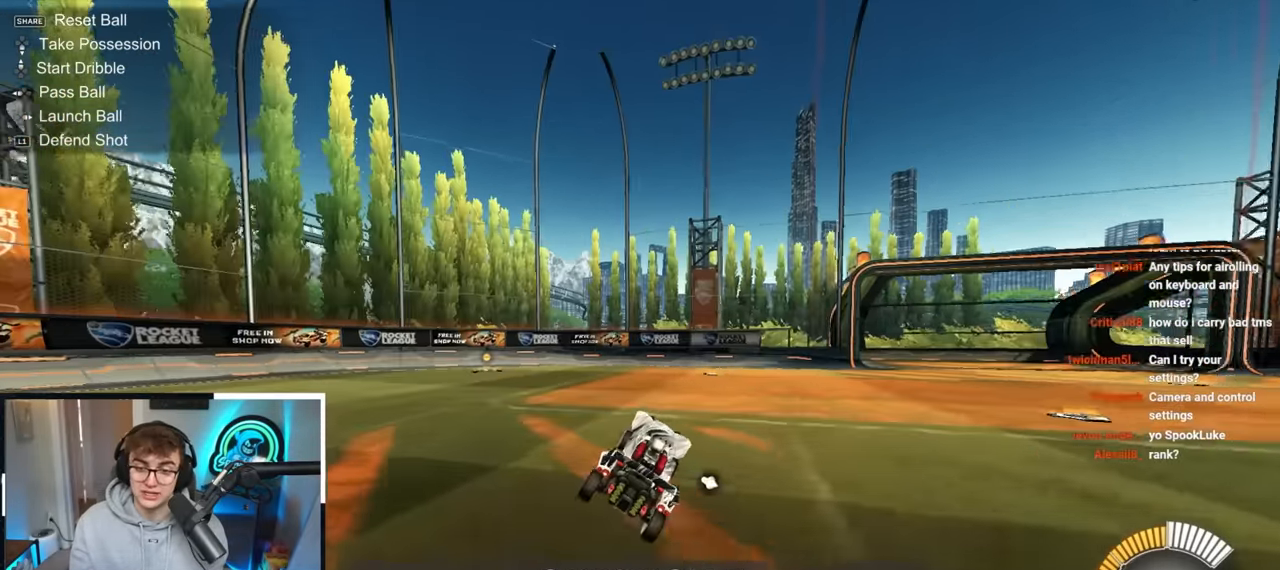
{"buttons": ["CROSS"], "left_stick": "down-right", "right_stick": "center", "events": [[183, "left_stick", "down"], [333, "left_stick", "down-right"], [383, "CROSS", "down"]]}
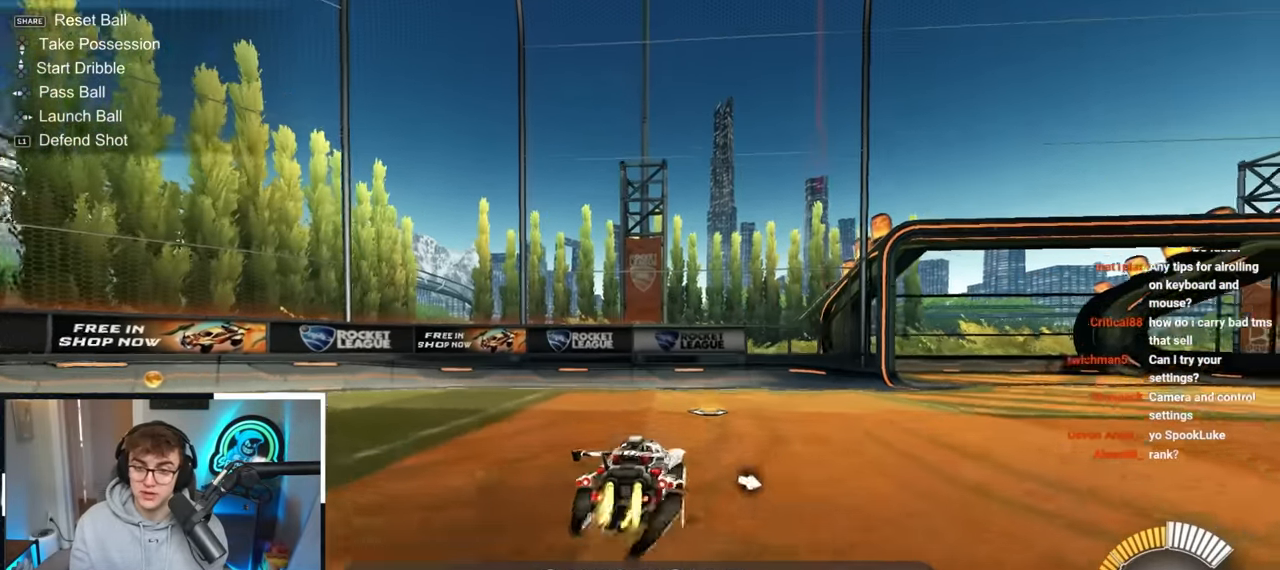
{"buttons": ["R1"], "left_stick": "down-right", "right_stick": "center", "events": [[17, "CROSS", "up"], [17, "L2", "down"], [17, "left_stick", "up-left"], [200, "left_stick", "down"], [283, "left_stick", "down-right"], [350, "L2", "up"], [367, "R1", "down"]]}
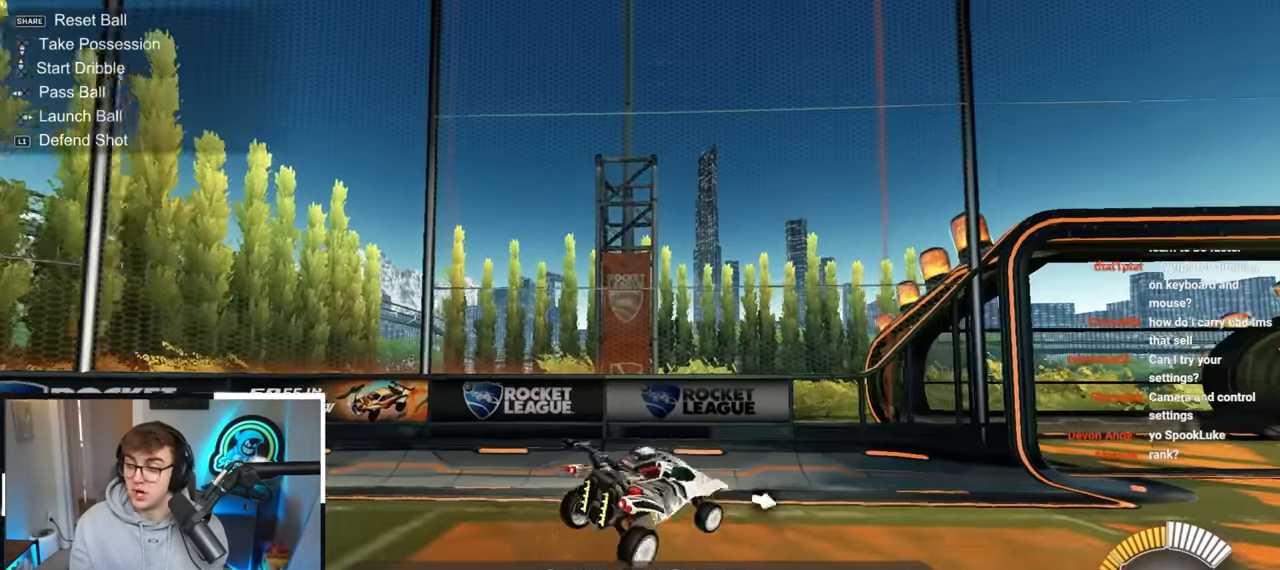
{"buttons": ["L2"], "left_stick": "up", "right_stick": "center", "events": [[217, "R1", "up"], [217, "left_stick", "left"], [283, "L2", "down"], [300, "CROSS", "down"], [383, "left_stick", "up"], [400, "CROSS", "up"]]}
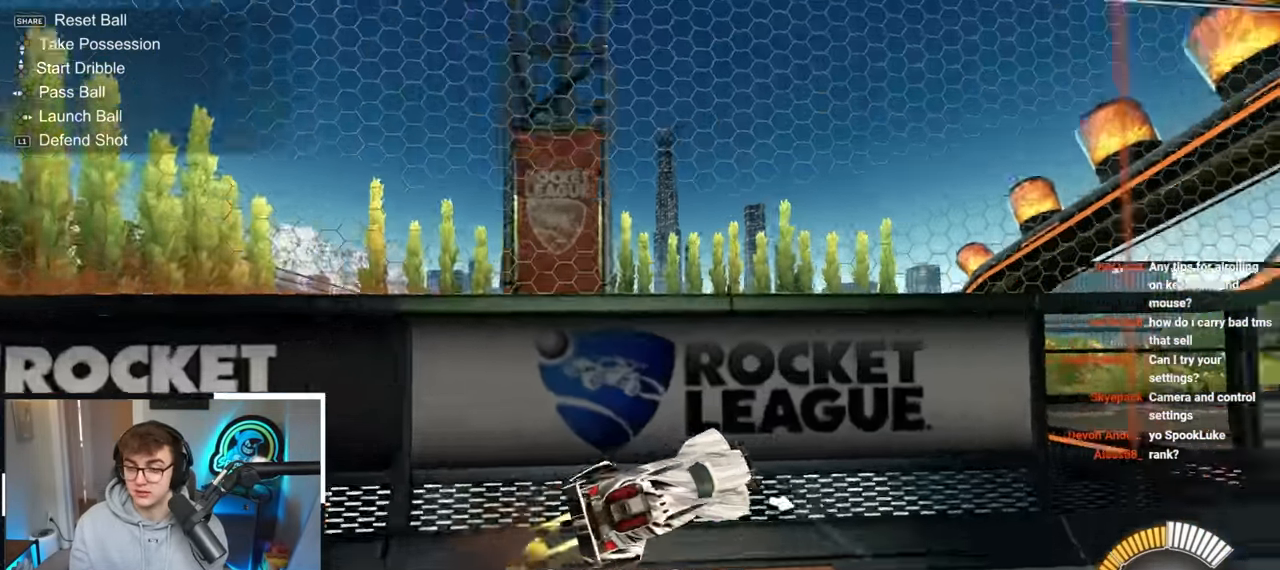
{"buttons": ["CROSS", "R1"], "left_stick": "down-left", "right_stick": "center", "events": [[250, "L2", "up"], [267, "CROSS", "down"], [283, "R1", "down"], [350, "left_stick", "down-left"]]}
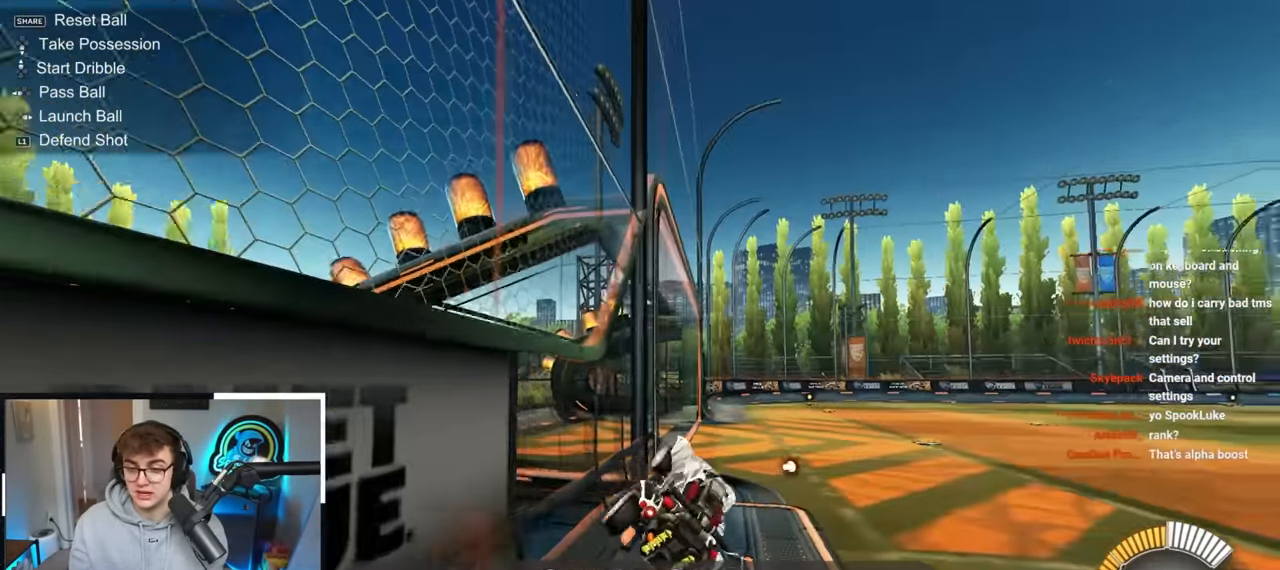
{"buttons": [], "left_stick": "up", "right_stick": "center", "events": [[67, "CROSS", "up"], [67, "R1", "up"], [83, "left_stick", "center"], [450, "left_stick", "up"]]}
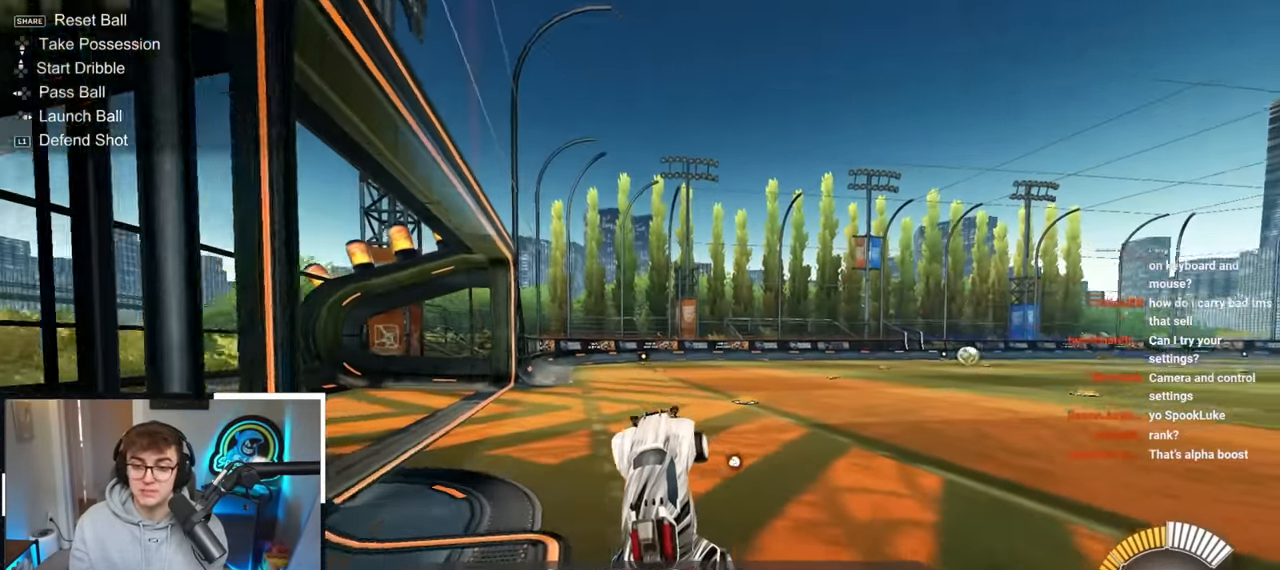
{"buttons": ["CROSS", "R1"], "left_stick": "up-left", "right_stick": "center", "events": [[100, "CROSS", "down"], [200, "CROSS", "up"], [400, "left_stick", "right"], [450, "CROSS", "down"], [483, "R1", "down"], [483, "left_stick", "up-left"]]}
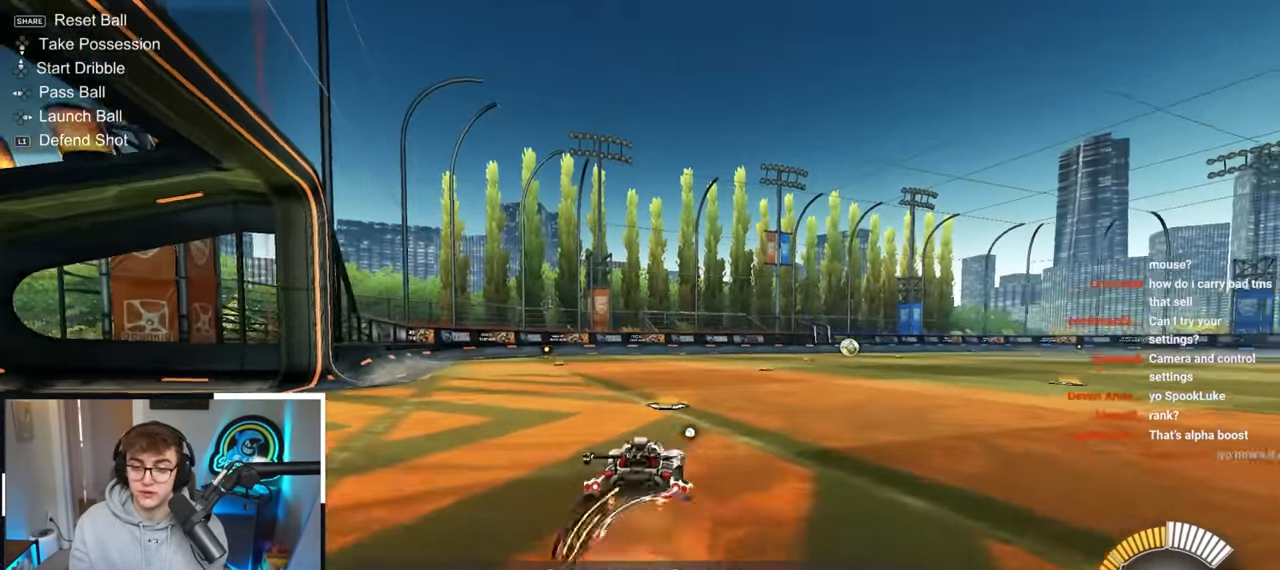
{"buttons": ["SQUARE", "TRIANGLE", "R1"], "left_stick": "down-left", "right_stick": "center", "events": [[17, "CROSS", "up"], [67, "CROSS", "down"], [100, "left_stick", "down"], [233, "CROSS", "up"], [283, "CROSS", "down"], [283, "SQUARE", "down"], [300, "TRIANGLE", "down"], [367, "CROSS", "up"], [367, "left_stick", "down-left"]]}
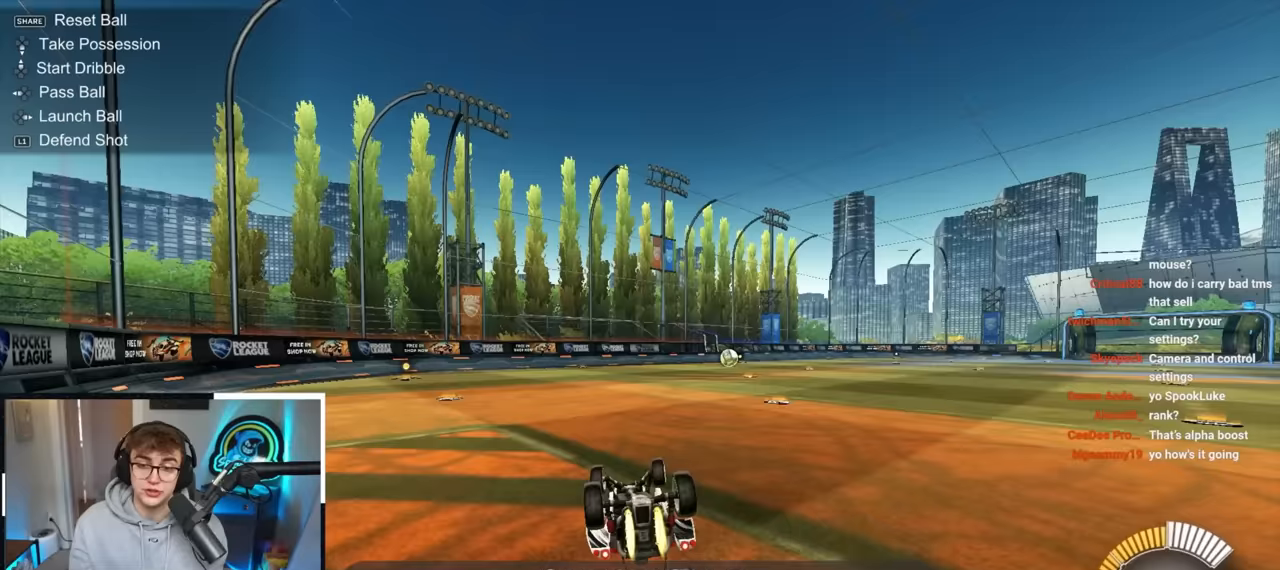
{"buttons": ["L2"], "left_stick": "center", "right_stick": "center", "events": [[17, "L2", "down"], [50, "SQUARE", "up"], [50, "TRIANGLE", "up"], [83, "L2", "up"], [267, "R1", "up"], [383, "left_stick", "center"], [483, "L2", "down"]]}